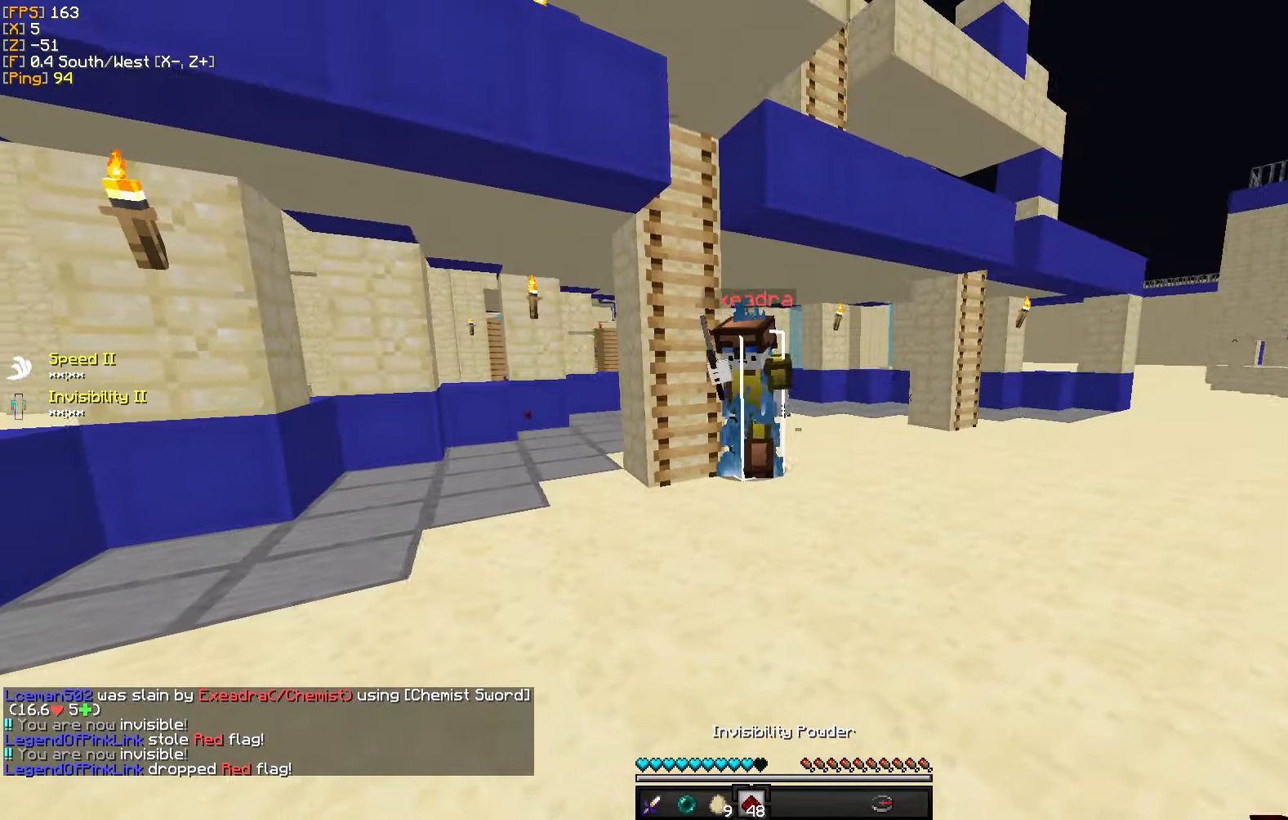
Gameplay with keyboard and mouse; each line is a JSON object with the keys and mouse buttons held at the frame after it. "events" lists presses ("down") and releases ("up") of "a", "d", "s", "w", "mouse_left" and "mouse_right" between this image and that frame as [ms after this image, input, new state], when the widget could be followed in between. "mouse_left", "mouse_right" = the "left", "right" buttons of the "mouse" list. No other keys are recorded. Fast repeated clicks can show as one long hold. Mouse movement is not recorded.
{"keys": ["w"], "mouse": [], "events": [[33, "d", "up"]]}
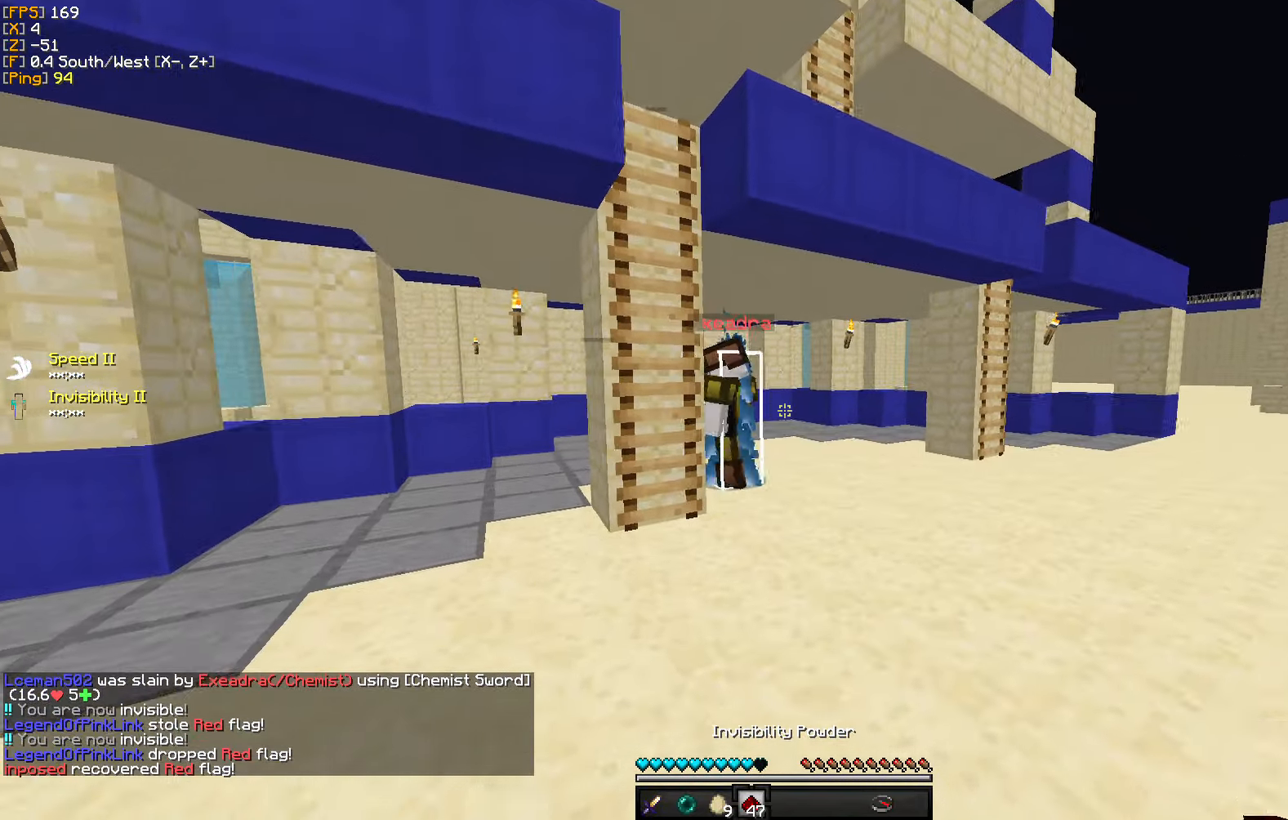
{"keys": ["d"], "mouse": [], "events": [[150, "d", "down"], [250, "w", "up"]]}
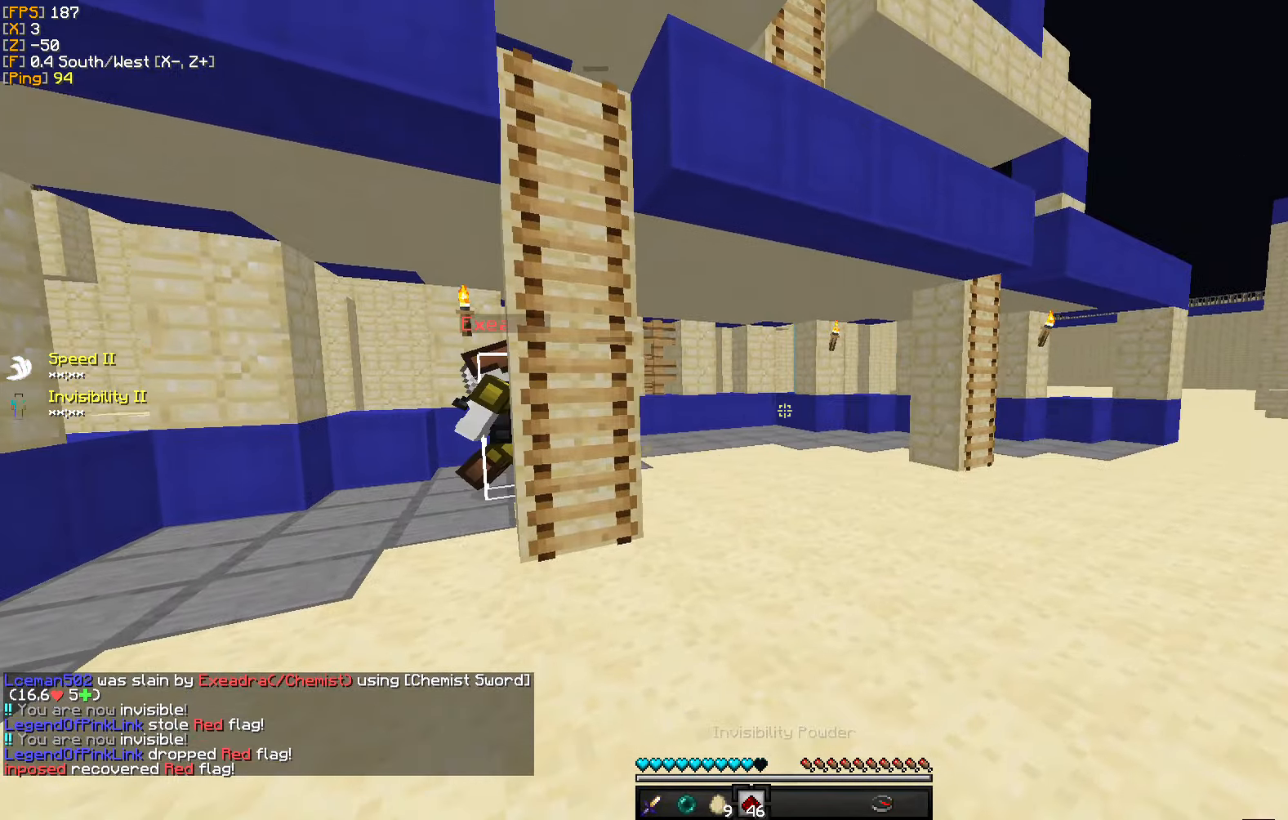
{"keys": ["d"], "mouse": [], "events": []}
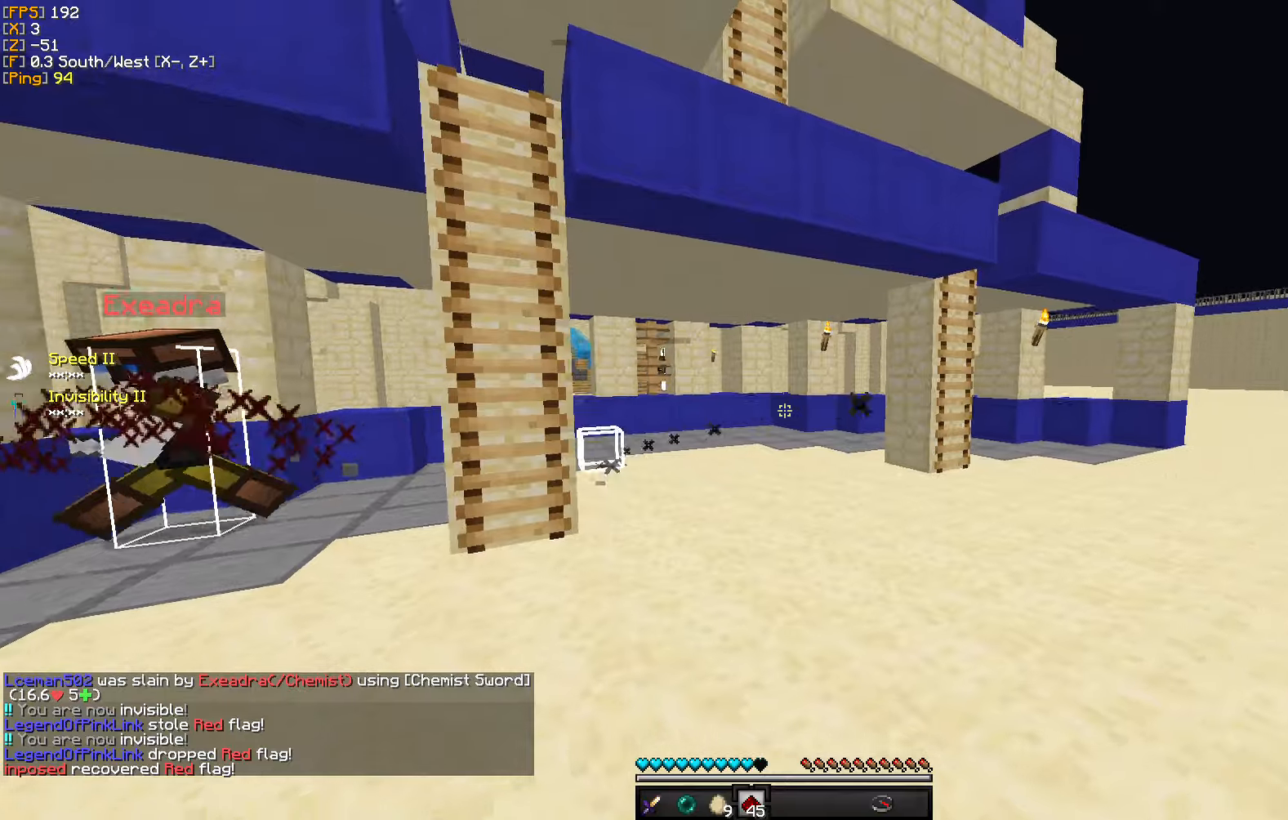
{"keys": ["w"], "mouse": [], "events": [[84, "w", "down"], [234, "d", "up"]]}
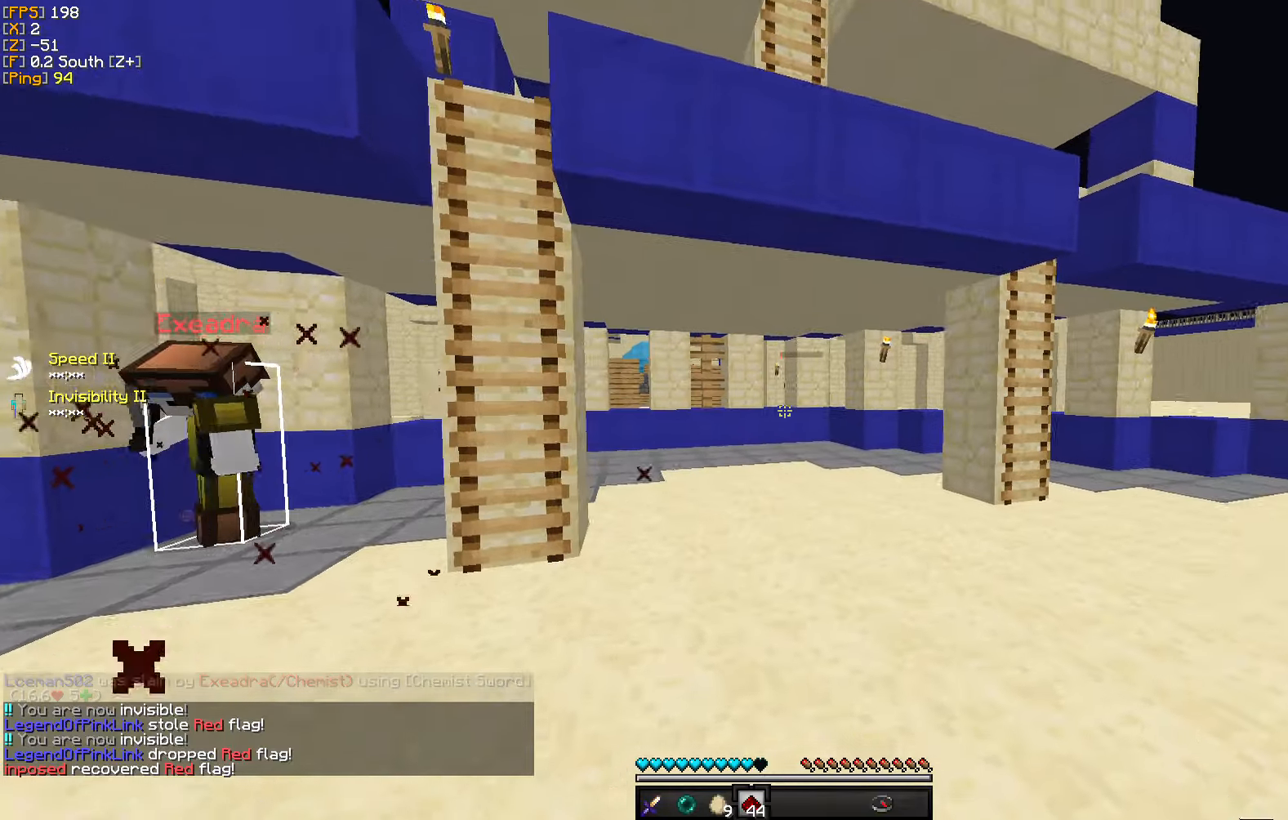
{"keys": ["d", "w"], "mouse": [], "events": [[250, "d", "down"]]}
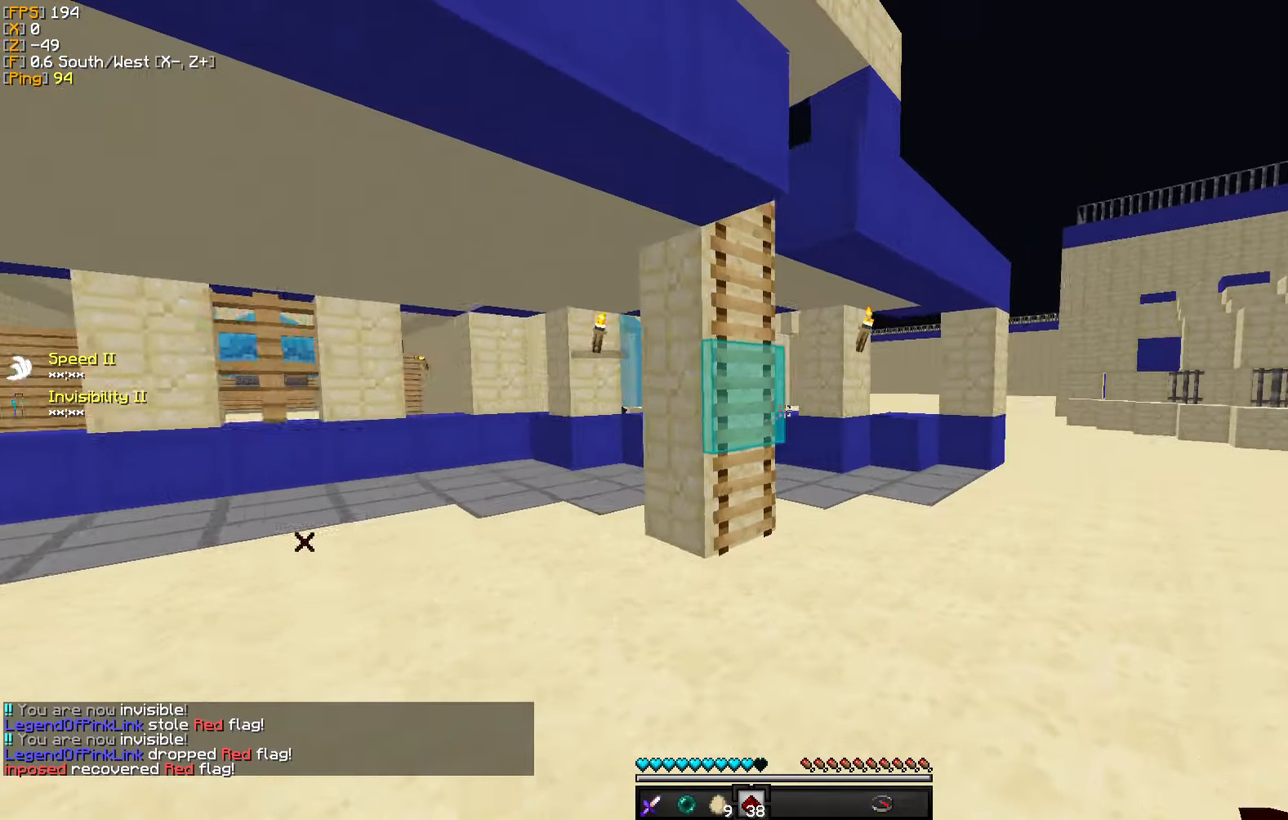
{"keys": ["w"], "mouse": [], "events": [[267, "d", "up"]]}
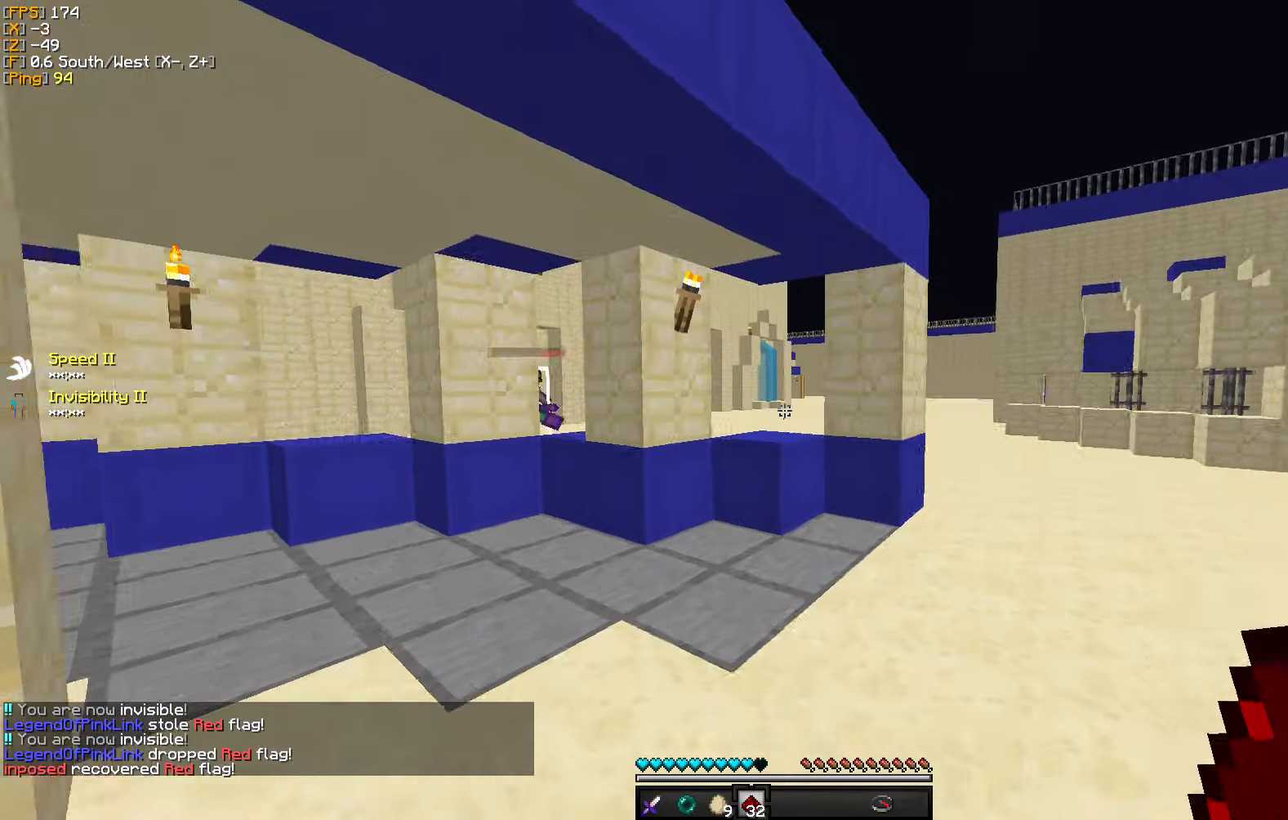
{"keys": ["w"], "mouse": ["right"], "events": [[450, "mouse_right", "down"]]}
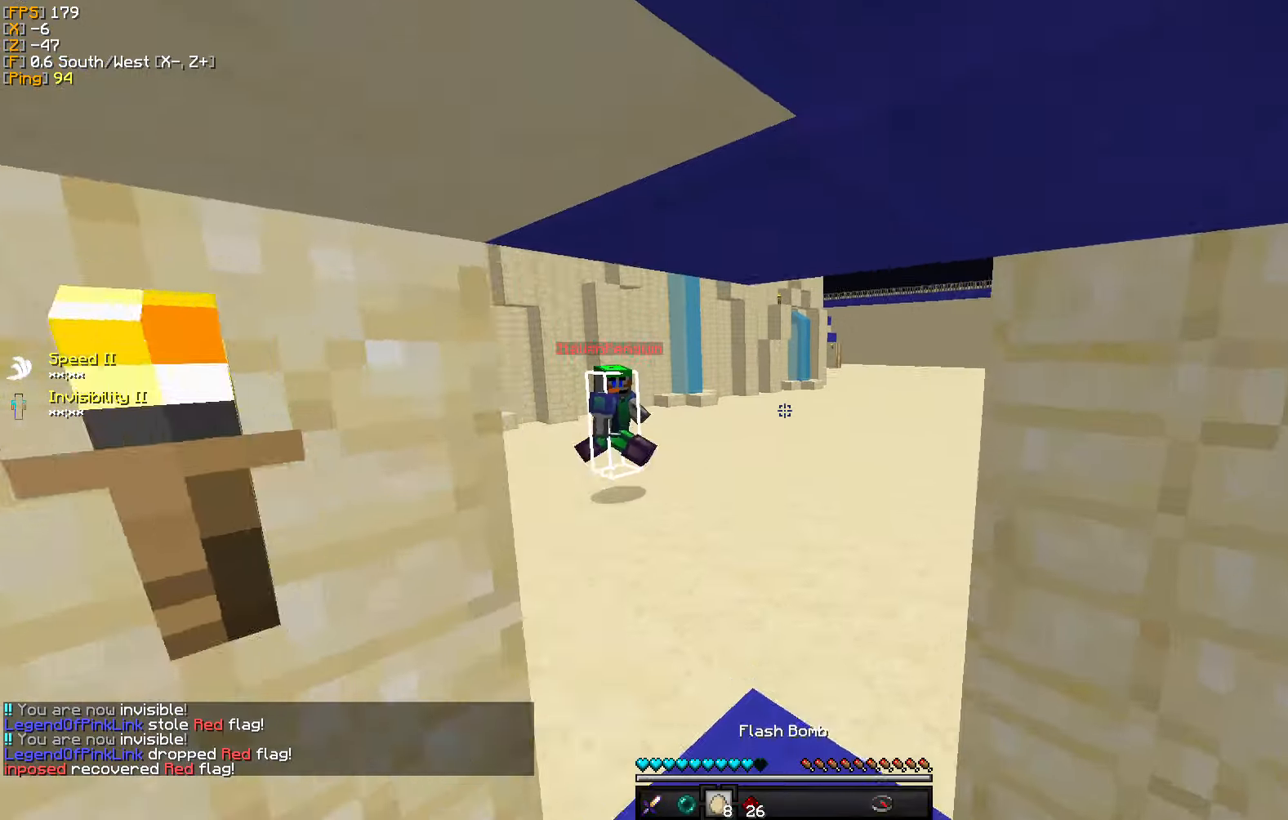
{"keys": ["w"], "mouse": ["left"], "events": [[67, "mouse_right", "up"], [284, "mouse_left", "down"], [384, "mouse_left", "up"], [467, "mouse_left", "down"]]}
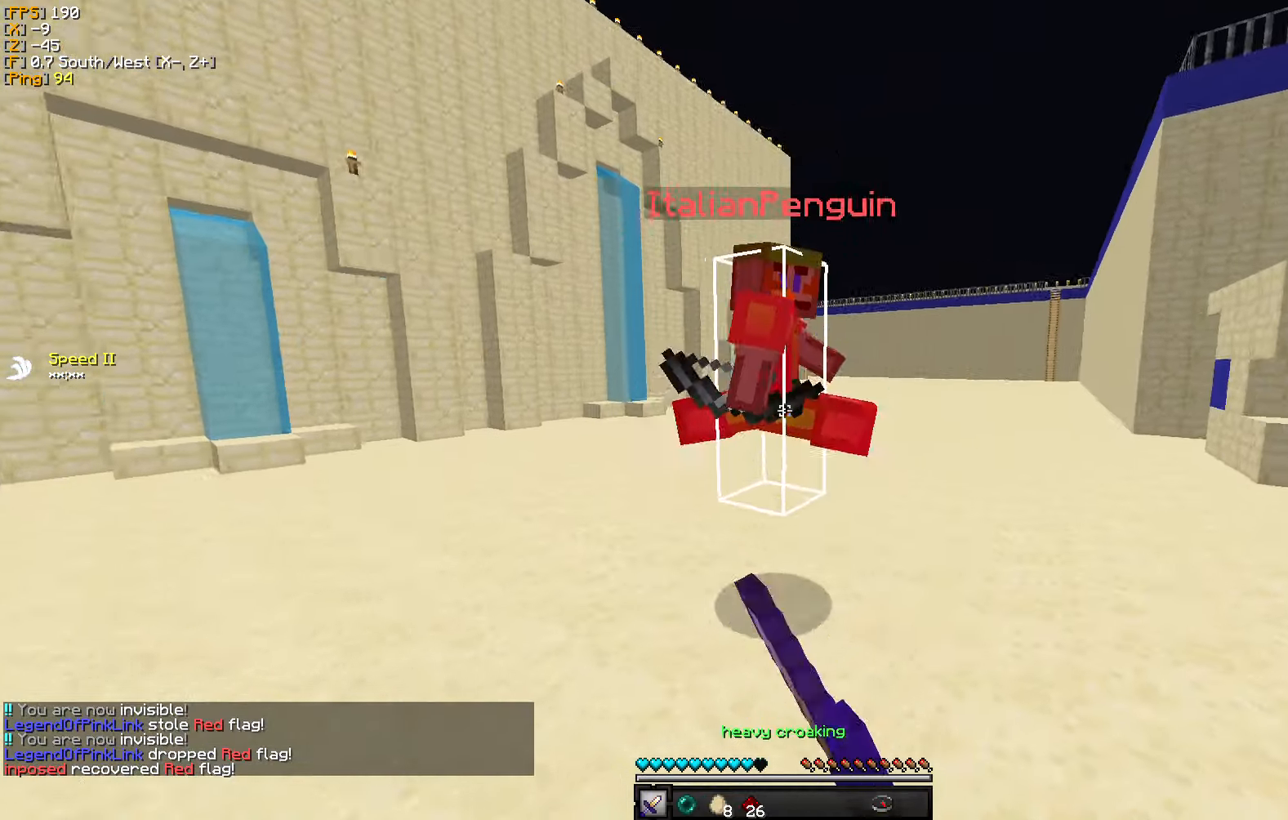
{"keys": ["a", "w"], "mouse": [], "events": [[17, "a", "down"], [67, "mouse_left", "up"], [100, "mouse_left", "down"], [217, "mouse_left", "up"], [267, "mouse_left", "down"], [350, "mouse_left", "up"], [434, "mouse_left", "down"], [500, "mouse_left", "up"]]}
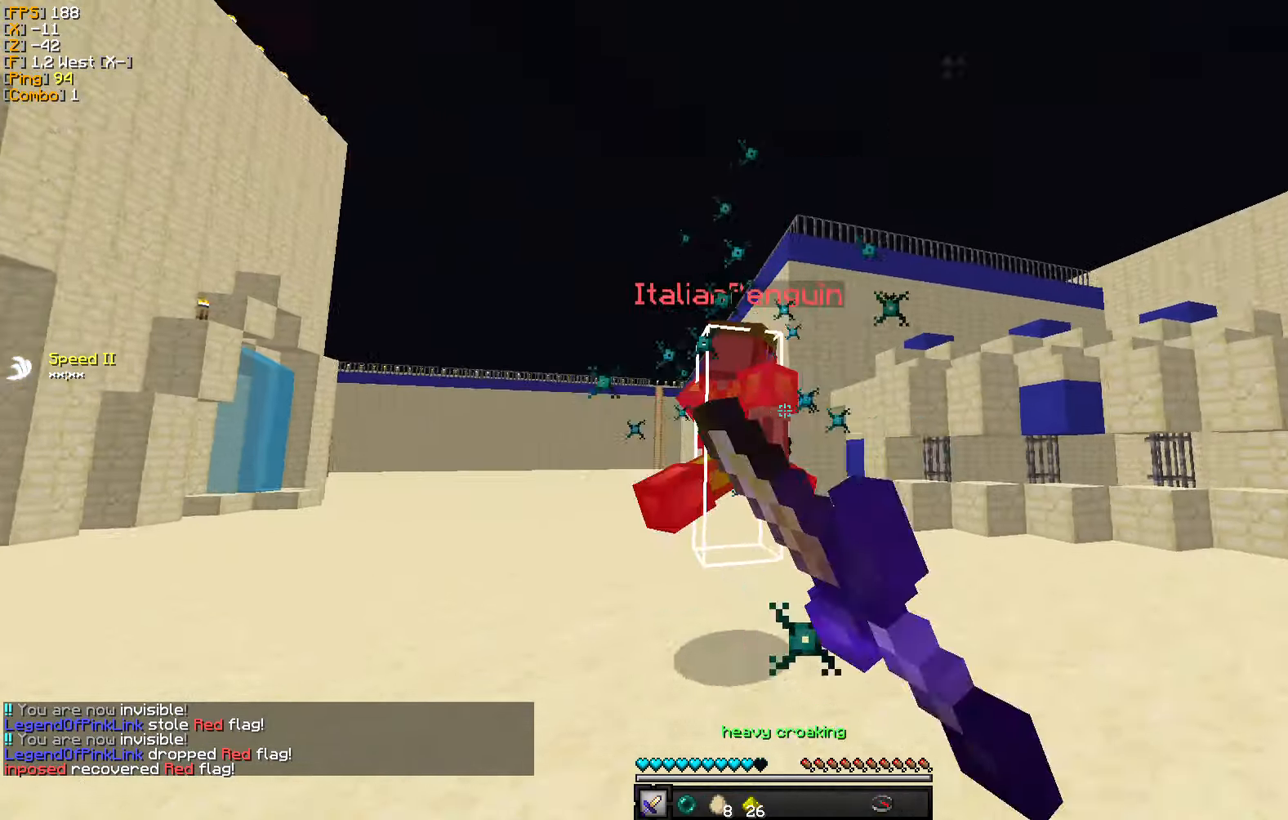
{"keys": ["d", "w"], "mouse": [], "events": [[34, "a", "up"], [84, "d", "down"], [84, "mouse_left", "down"], [150, "mouse_left", "up"], [234, "mouse_left", "down"], [250, "d", "up"], [317, "mouse_left", "up"], [384, "mouse_left", "down"], [434, "d", "down"], [484, "mouse_left", "up"]]}
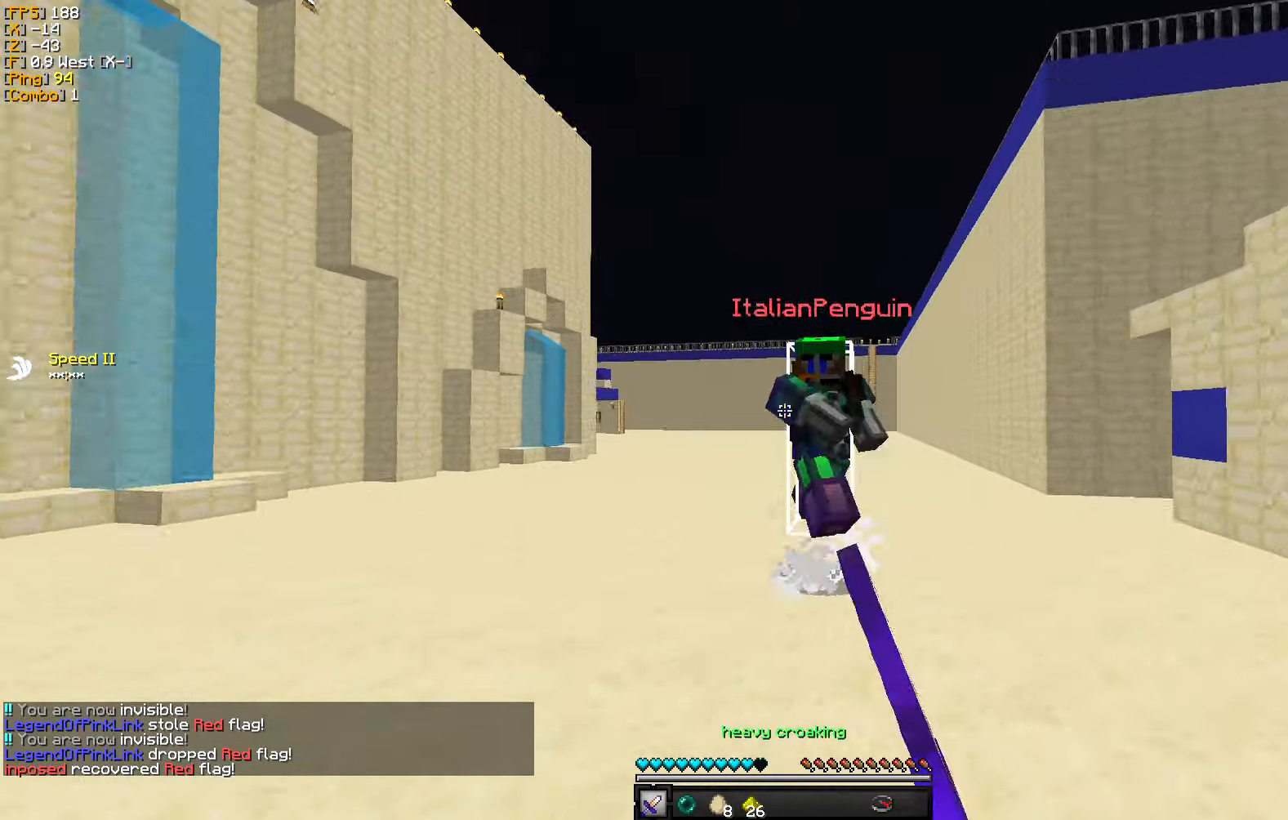
{"keys": ["d", "w"], "mouse": [], "events": [[50, "mouse_left", "down"], [134, "mouse_left", "up"], [217, "mouse_left", "down"], [317, "mouse_left", "up"], [384, "mouse_left", "down"], [467, "mouse_left", "up"]]}
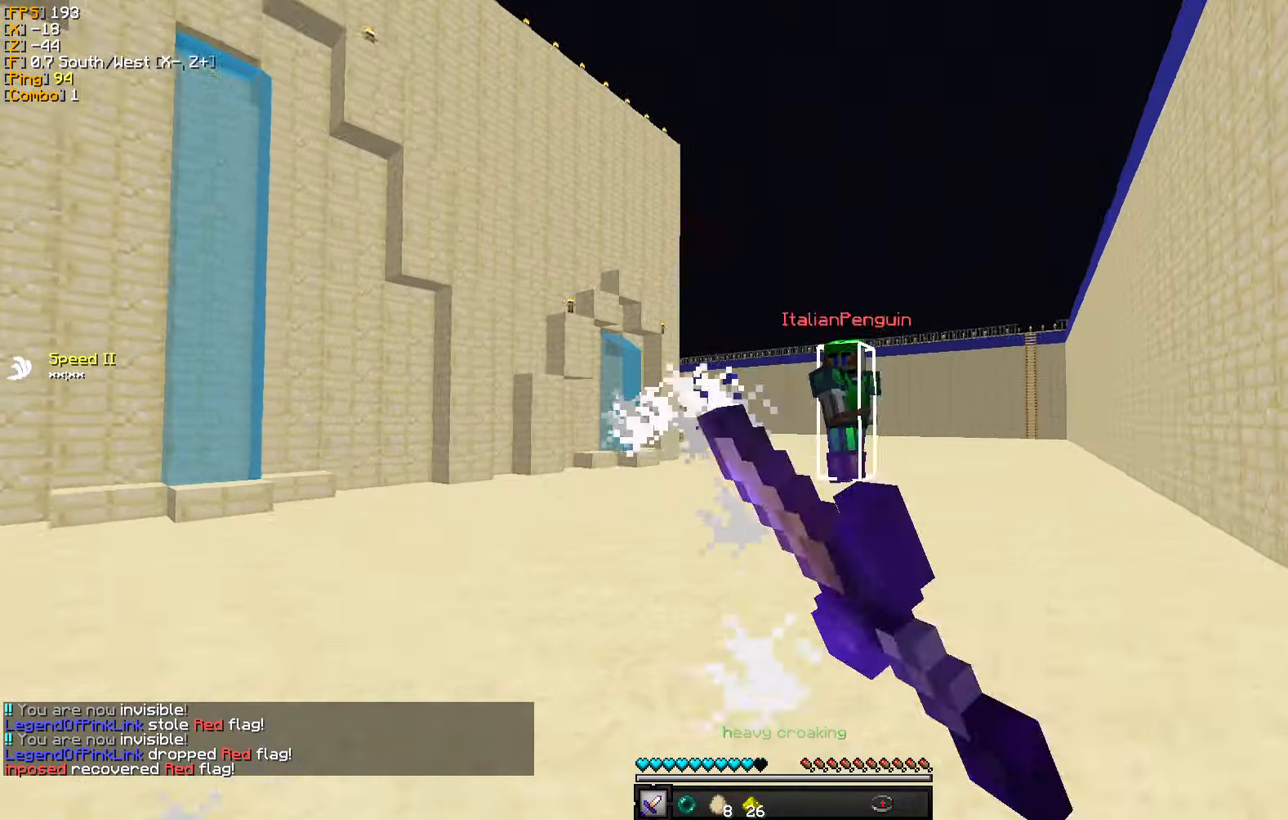
{"keys": ["w"], "mouse": [], "events": [[184, "d", "up"], [400, "mouse_right", "down"], [500, "mouse_right", "up"]]}
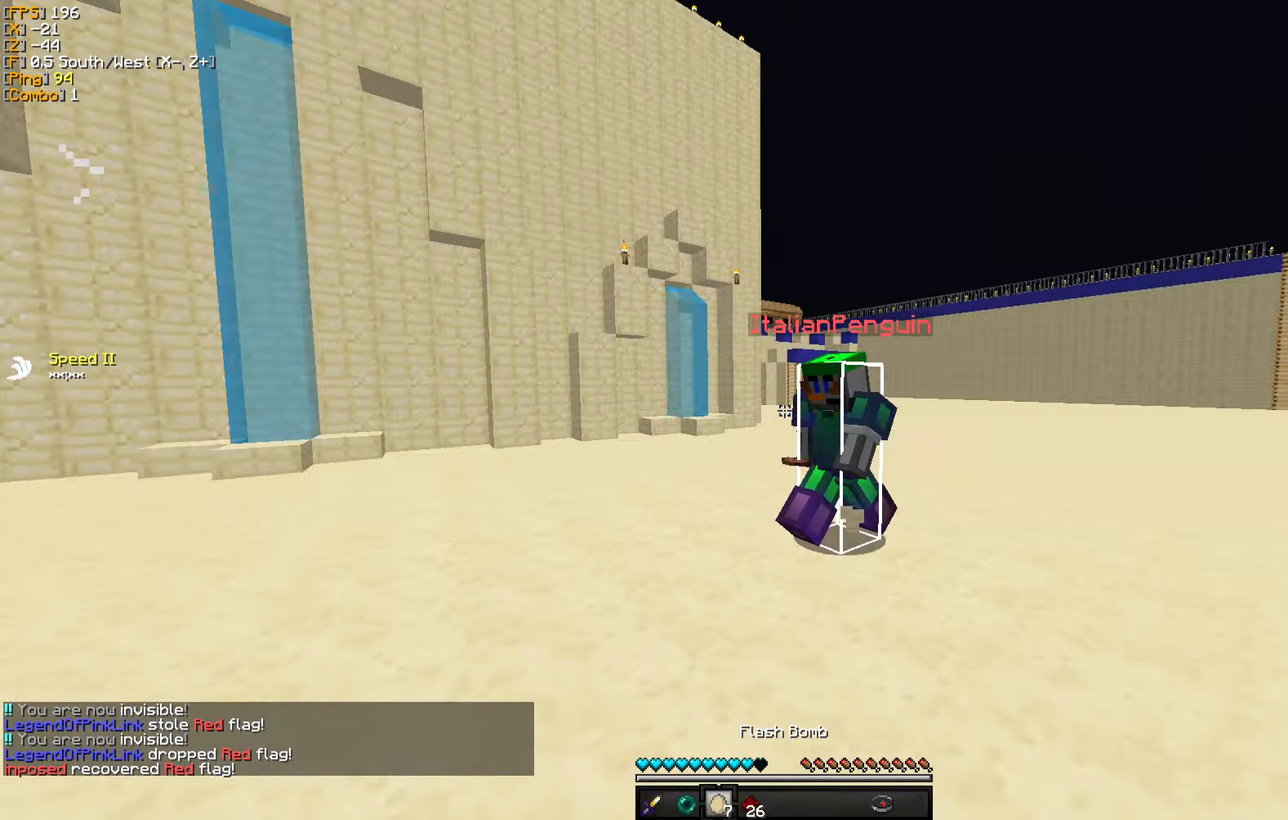
{"keys": ["d"], "mouse": ["left"], "events": [[84, "a", "down"], [100, "mouse_left", "down"], [167, "a", "up"], [184, "mouse_left", "up"], [267, "mouse_left", "down"], [350, "mouse_left", "up"], [384, "d", "down"], [417, "mouse_left", "down"], [433, "w", "up"]]}
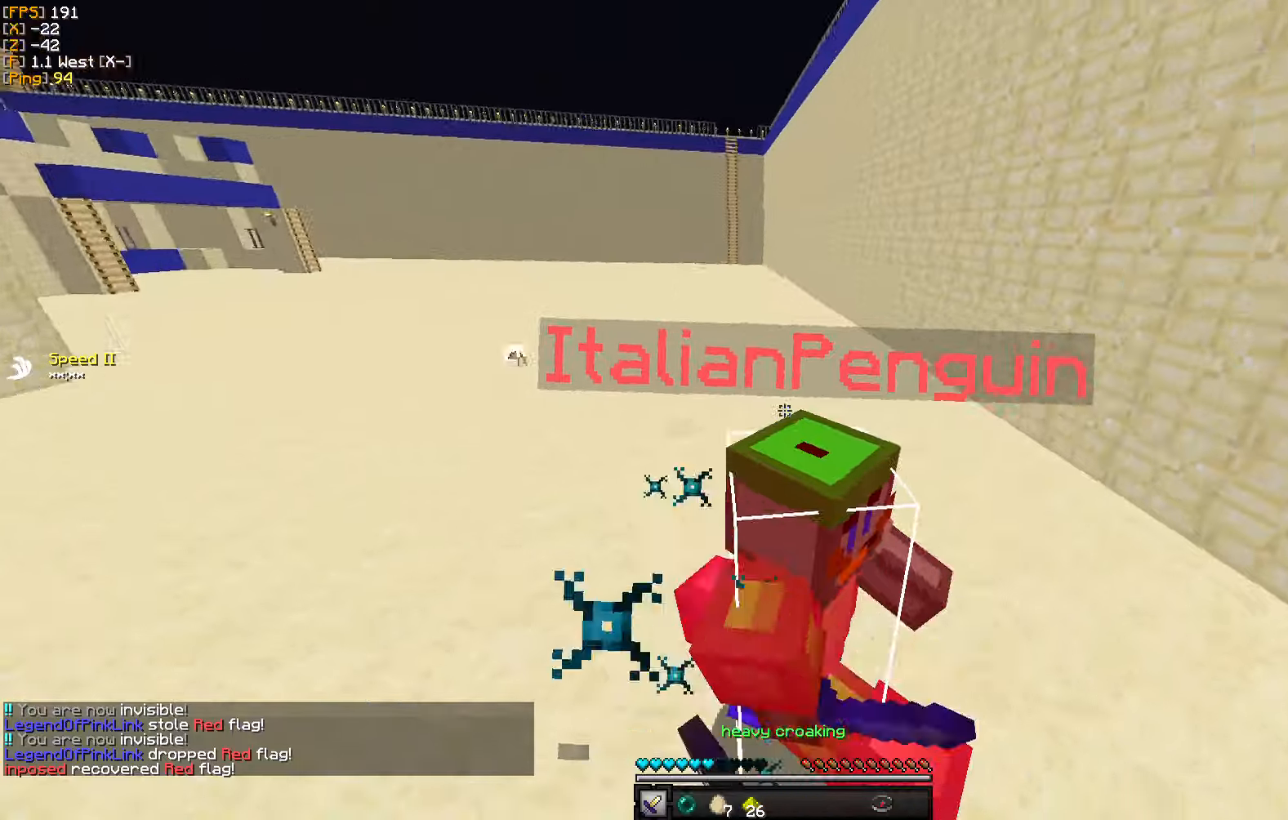
{"keys": ["d", "w"], "mouse": [], "events": [[16, "mouse_left", "up"], [66, "mouse_left", "down"], [150, "mouse_left", "up"], [200, "w", "down"], [233, "mouse_left", "down"], [266, "w", "up"], [283, "w", "down"], [316, "mouse_left", "up"], [383, "mouse_left", "down"], [466, "mouse_left", "up"]]}
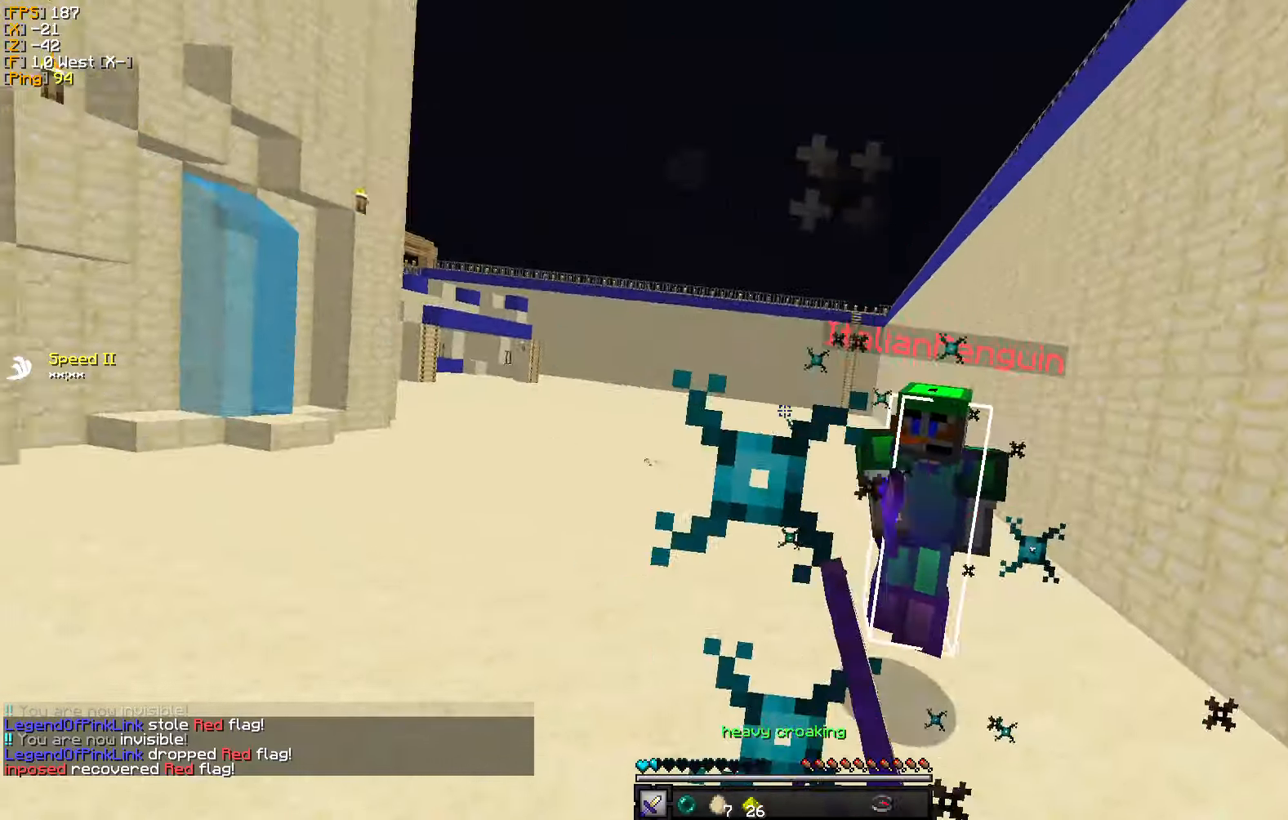
{"keys": ["w"], "mouse": [], "events": [[50, "mouse_left", "down"], [100, "w", "up"], [133, "mouse_left", "up"], [200, "w", "down"], [216, "mouse_left", "down"], [300, "mouse_left", "up"], [366, "d", "up"], [366, "mouse_left", "down"], [466, "mouse_left", "up"]]}
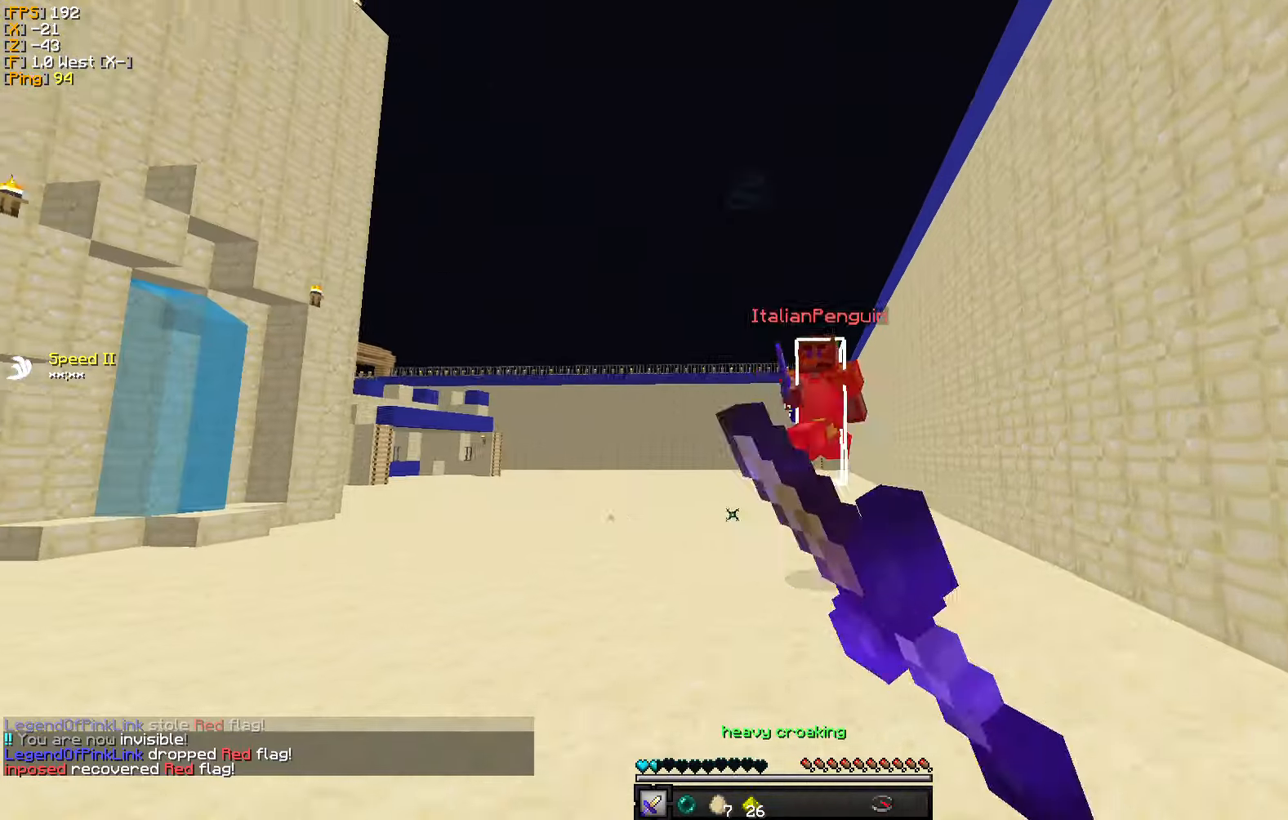
{"keys": ["d"], "mouse": [], "events": [[50, "mouse_left", "down"], [100, "d", "down"], [150, "mouse_left", "up"], [216, "mouse_left", "down"], [316, "mouse_left", "up"], [383, "mouse_left", "down"], [483, "mouse_left", "up"], [500, "w", "up"]]}
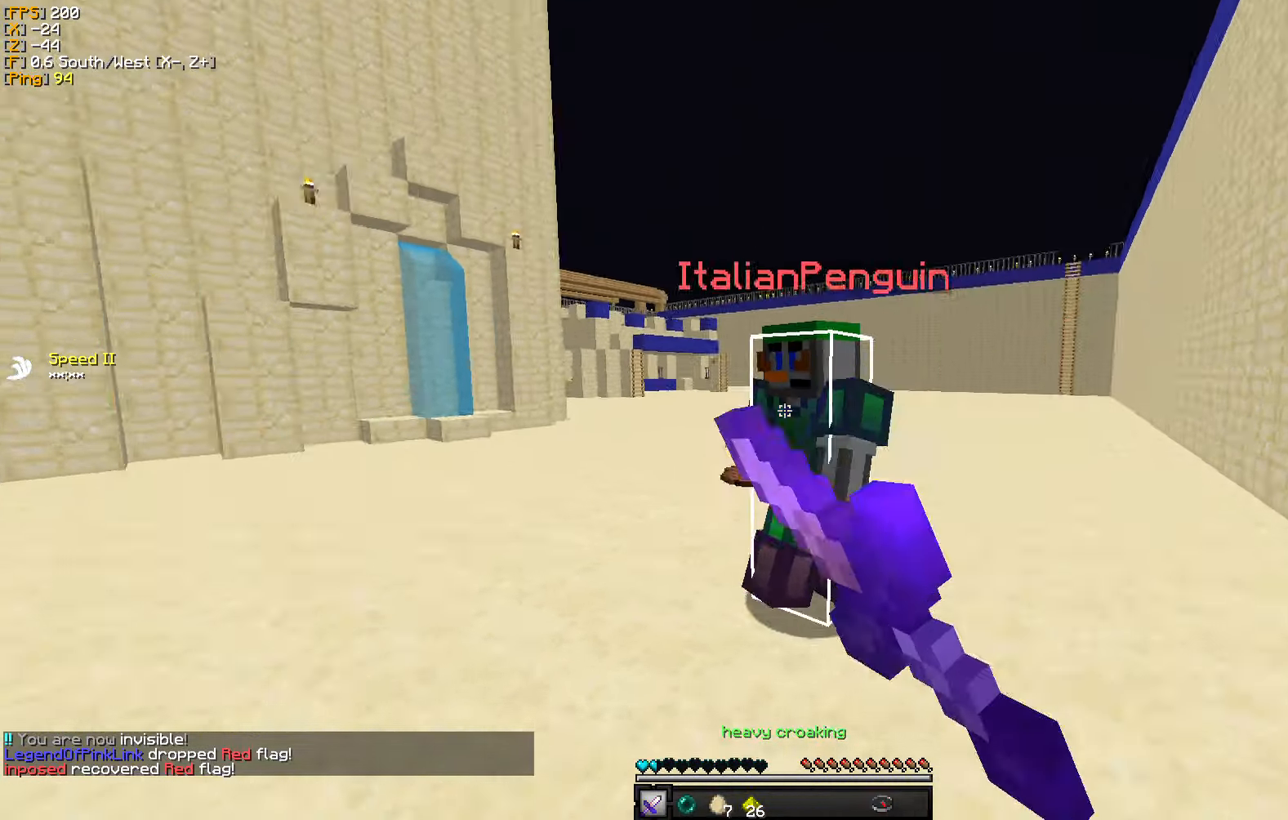
{"keys": ["a", "w"], "mouse": [], "events": [[33, "mouse_left", "down"], [66, "s", "down"], [150, "a", "down"], [150, "mouse_left", "up"], [216, "d", "up"], [216, "mouse_left", "down"], [250, "s", "up"], [300, "mouse_left", "up"], [366, "mouse_left", "down"], [400, "w", "down"], [466, "mouse_left", "up"]]}
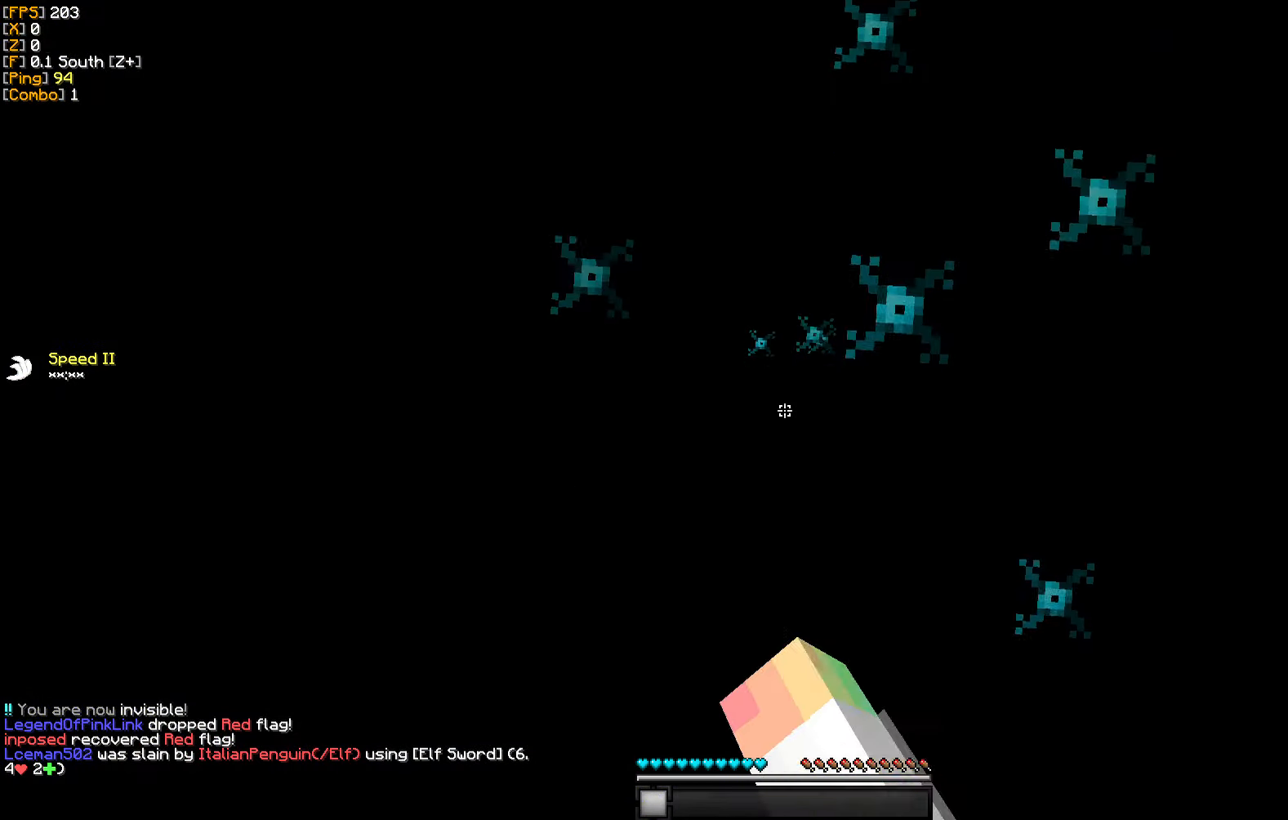
{"keys": ["w"], "mouse": [], "events": [[50, "mouse_left", "down"], [133, "mouse_left", "up"], [150, "a", "up"]]}
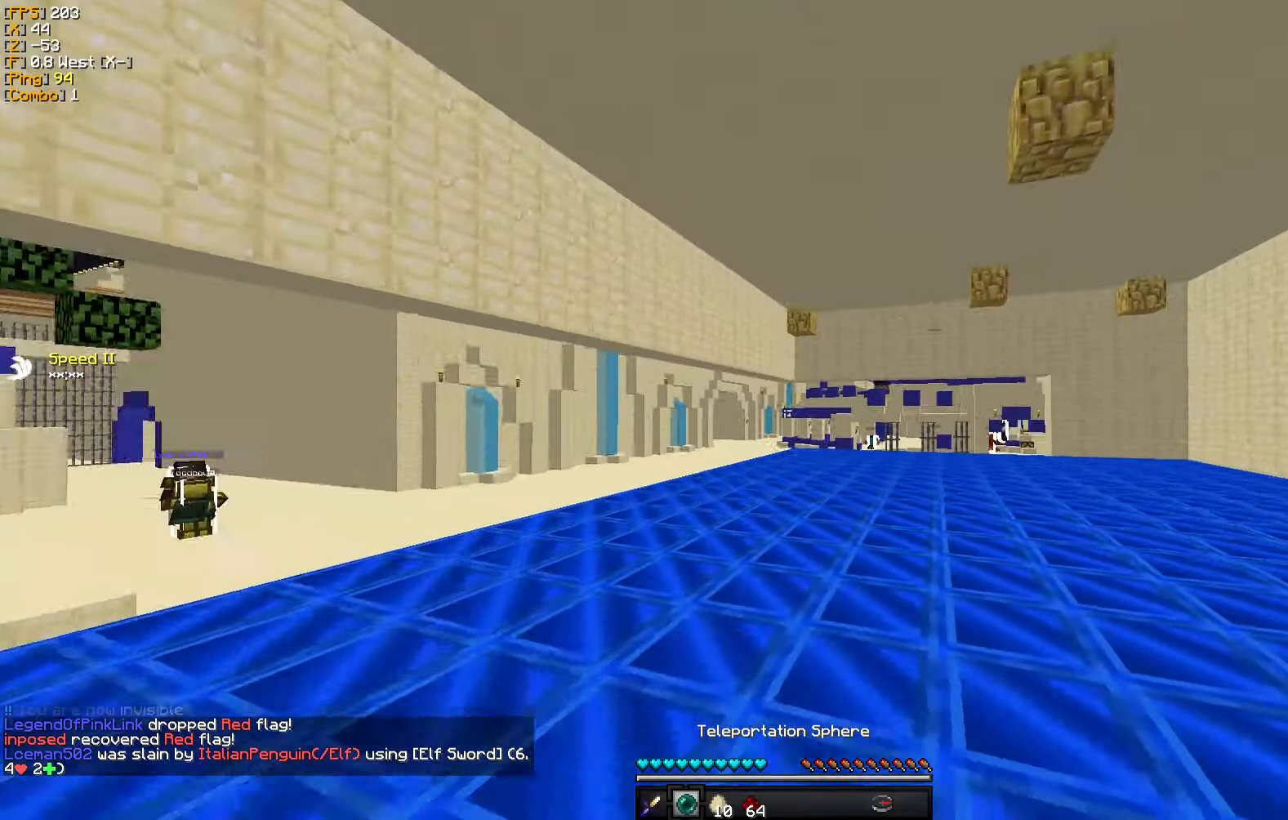
{"keys": ["w"], "mouse": [], "events": [[100, "mouse_right", "down"], [233, "mouse_right", "up"]]}
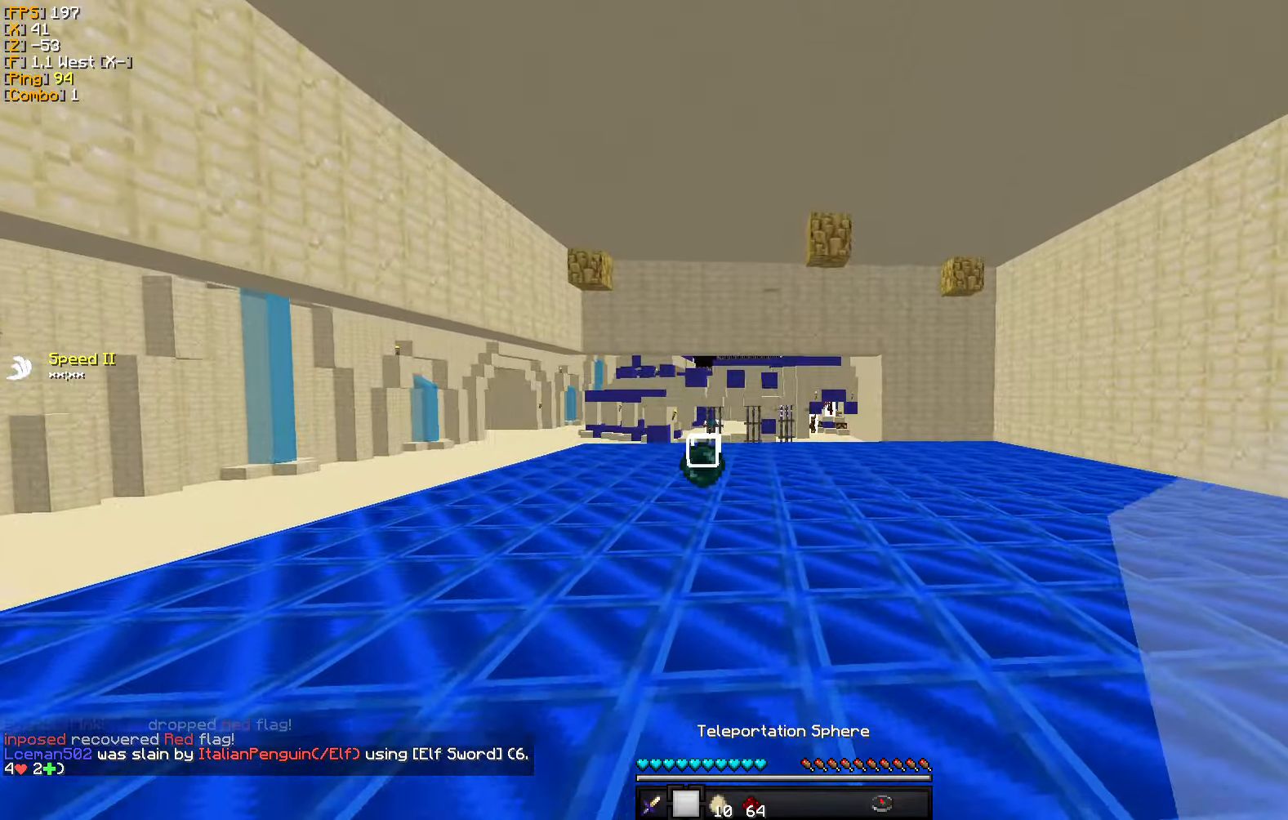
{"keys": ["d", "w"], "mouse": [], "events": [[316, "d", "down"]]}
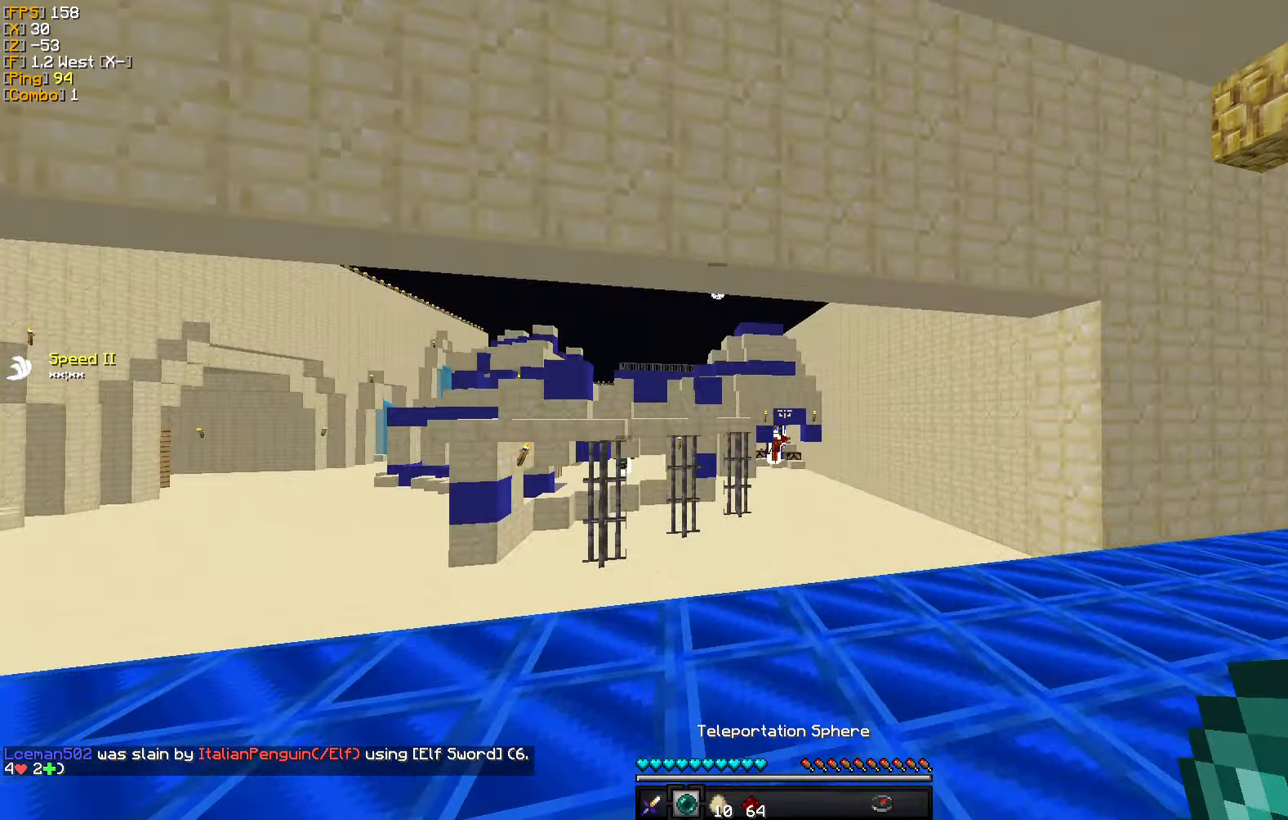
{"keys": ["w"], "mouse": [], "events": [[200, "mouse_right", "down"], [266, "d", "up"], [316, "mouse_right", "up"]]}
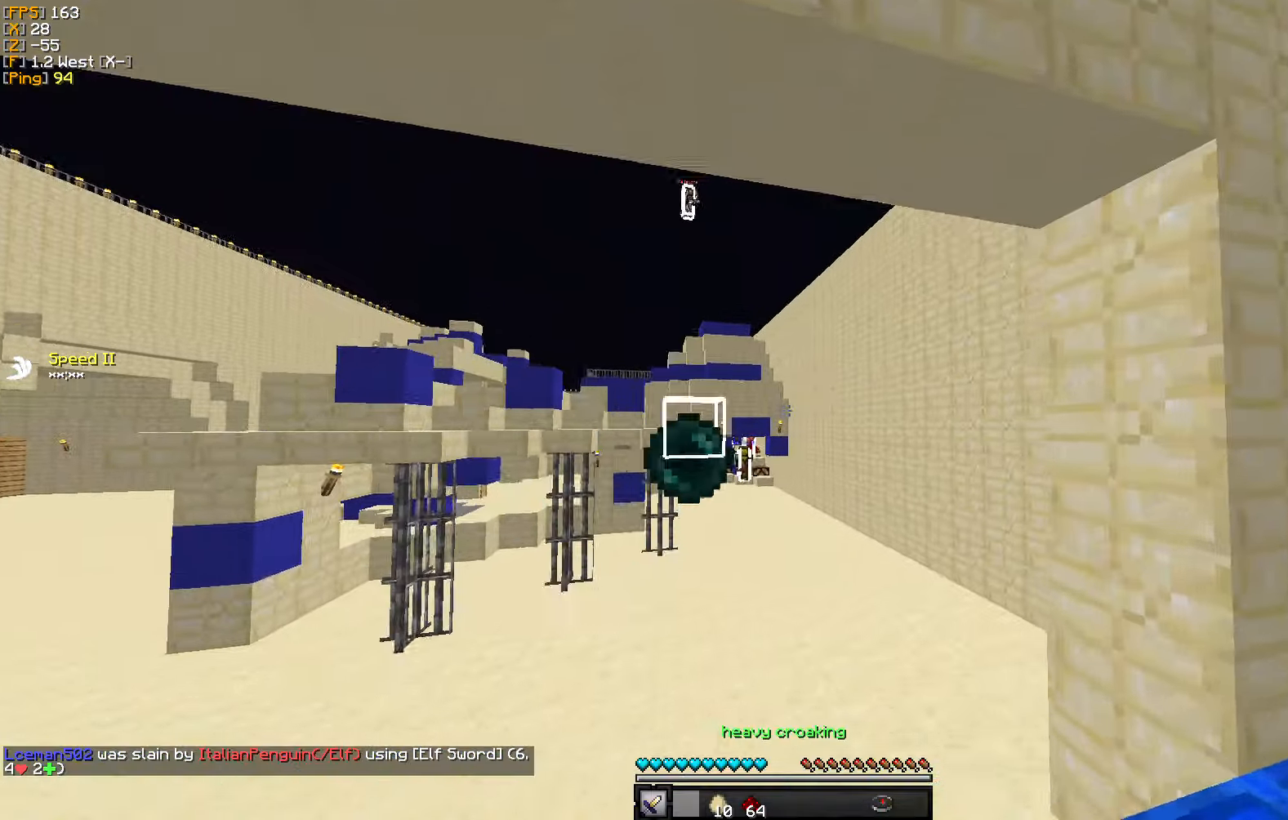
{"keys": ["w"], "mouse": [], "events": []}
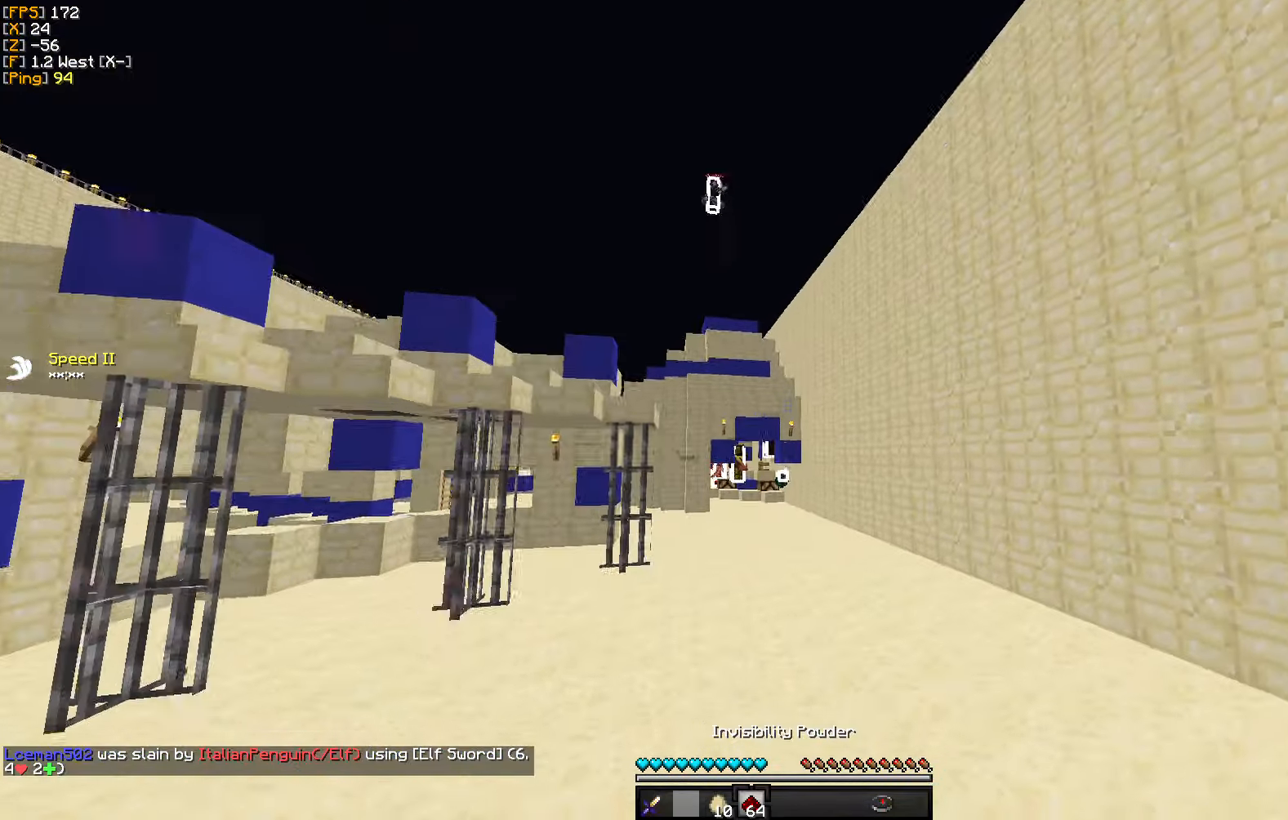
{"keys": ["a", "w"], "mouse": [], "events": [[233, "a", "down"]]}
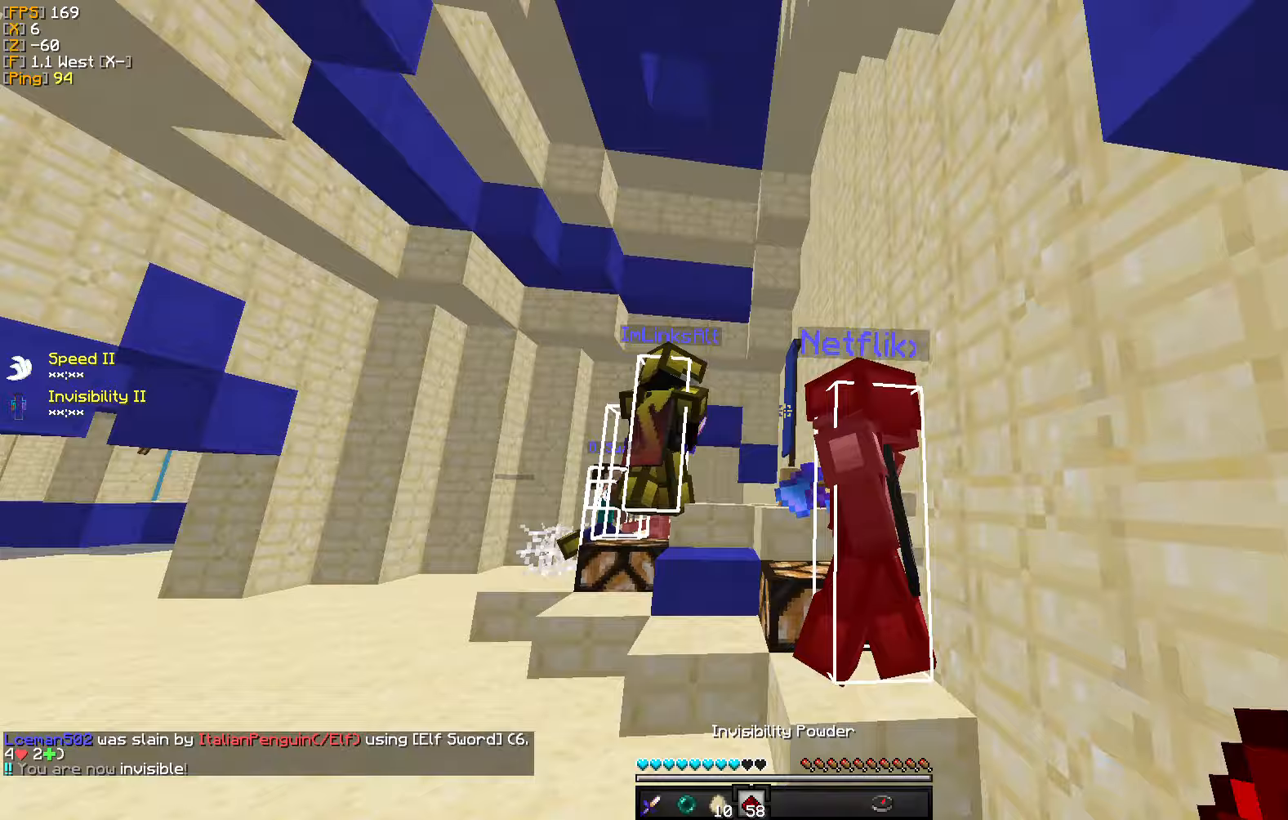
{"keys": ["a", "w"], "mouse": [], "events": []}
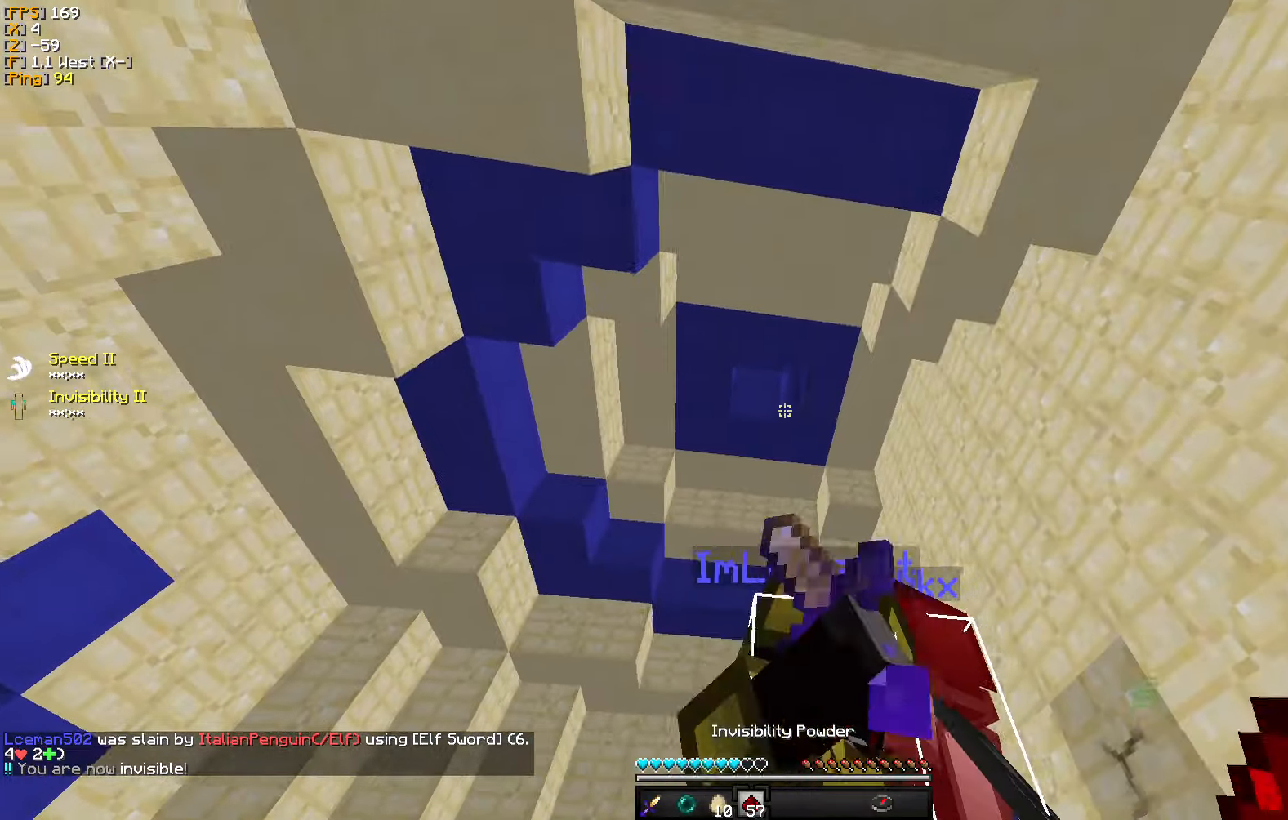
{"keys": ["w"], "mouse": [], "events": [[250, "mouse_right", "down"], [350, "a", "up"], [383, "mouse_right", "up"], [433, "w", "up"], [467, "w", "down"]]}
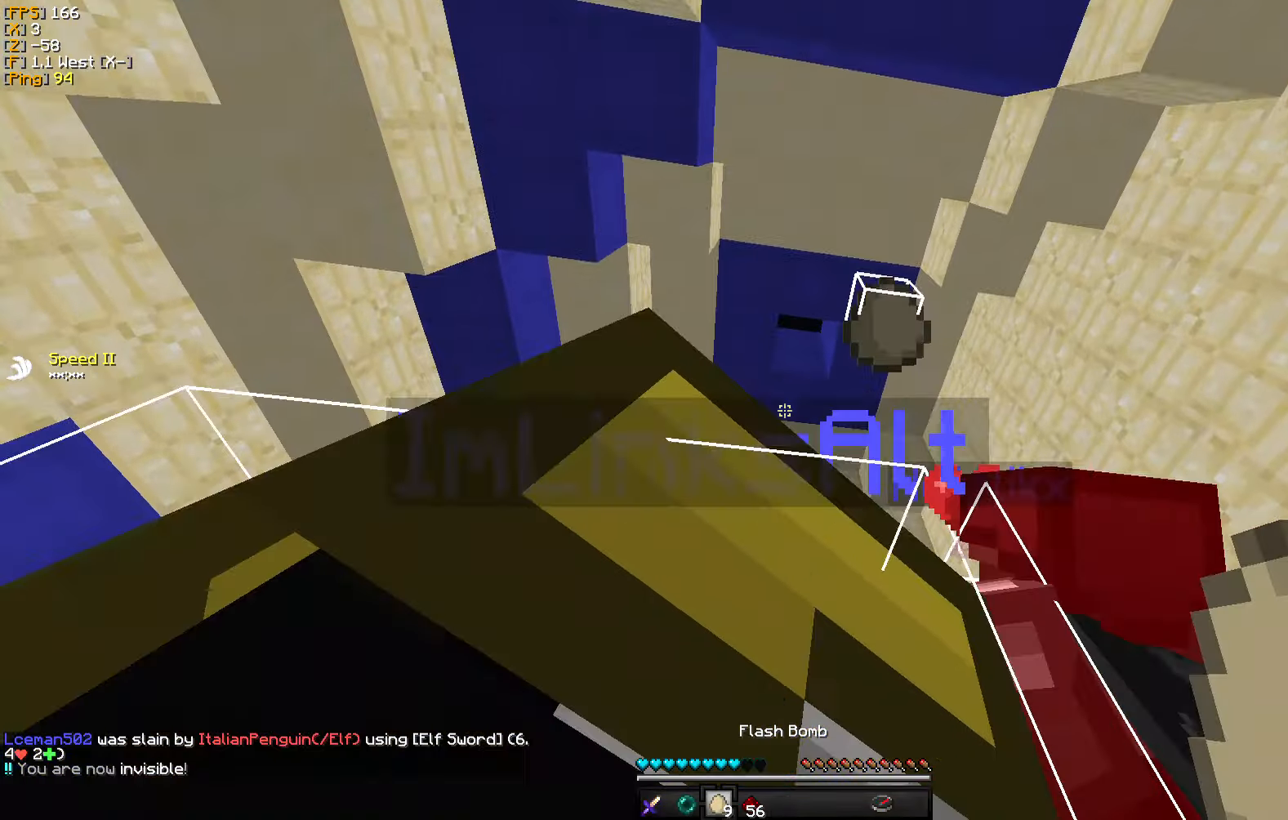
{"keys": ["a", "w"], "mouse": [], "events": [[67, "w", "up"], [133, "mouse_left", "down"], [183, "w", "down"], [267, "a", "down"], [267, "mouse_left", "up"], [333, "mouse_left", "down"], [433, "mouse_left", "up"]]}
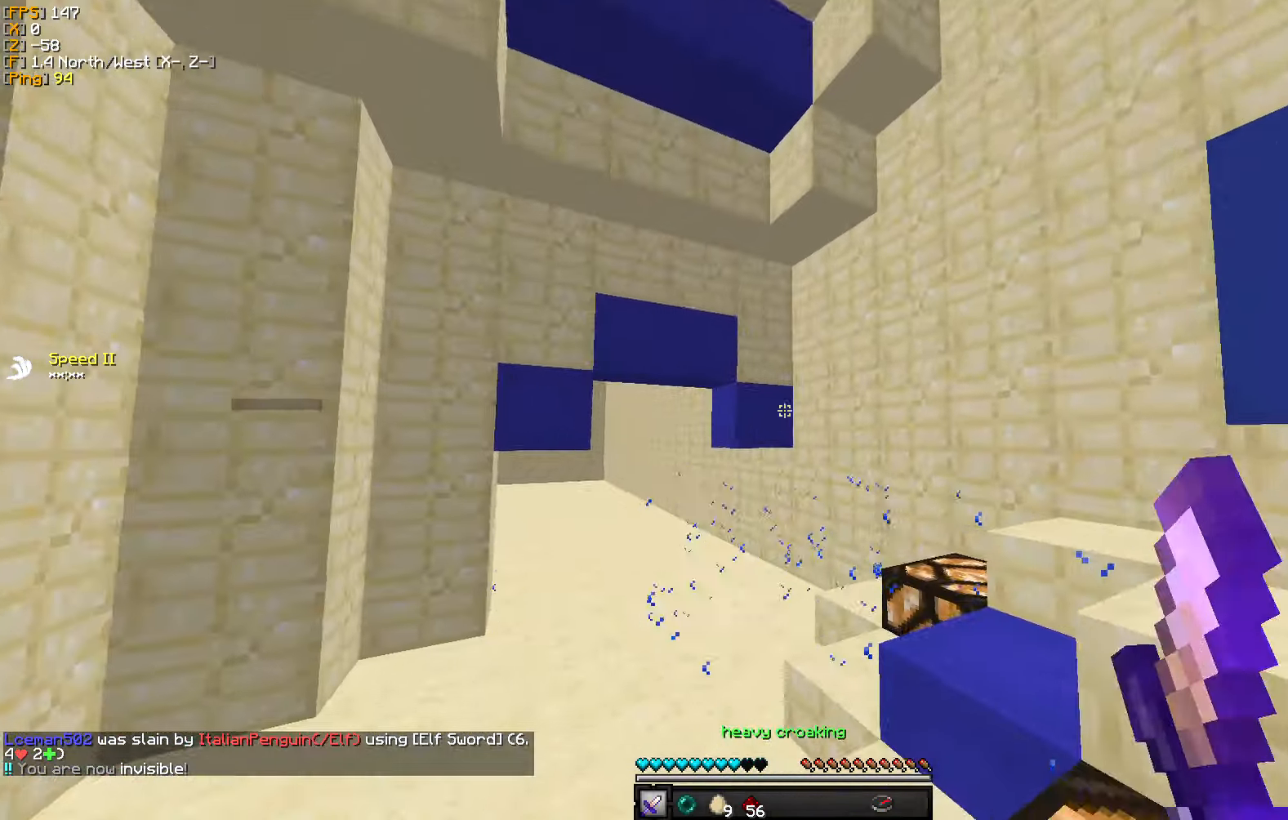
{"keys": ["d", "w"], "mouse": ["left"], "events": [[17, "mouse_left", "down"], [100, "mouse_left", "up"], [183, "a", "up"], [433, "d", "down"], [433, "mouse_left", "down"]]}
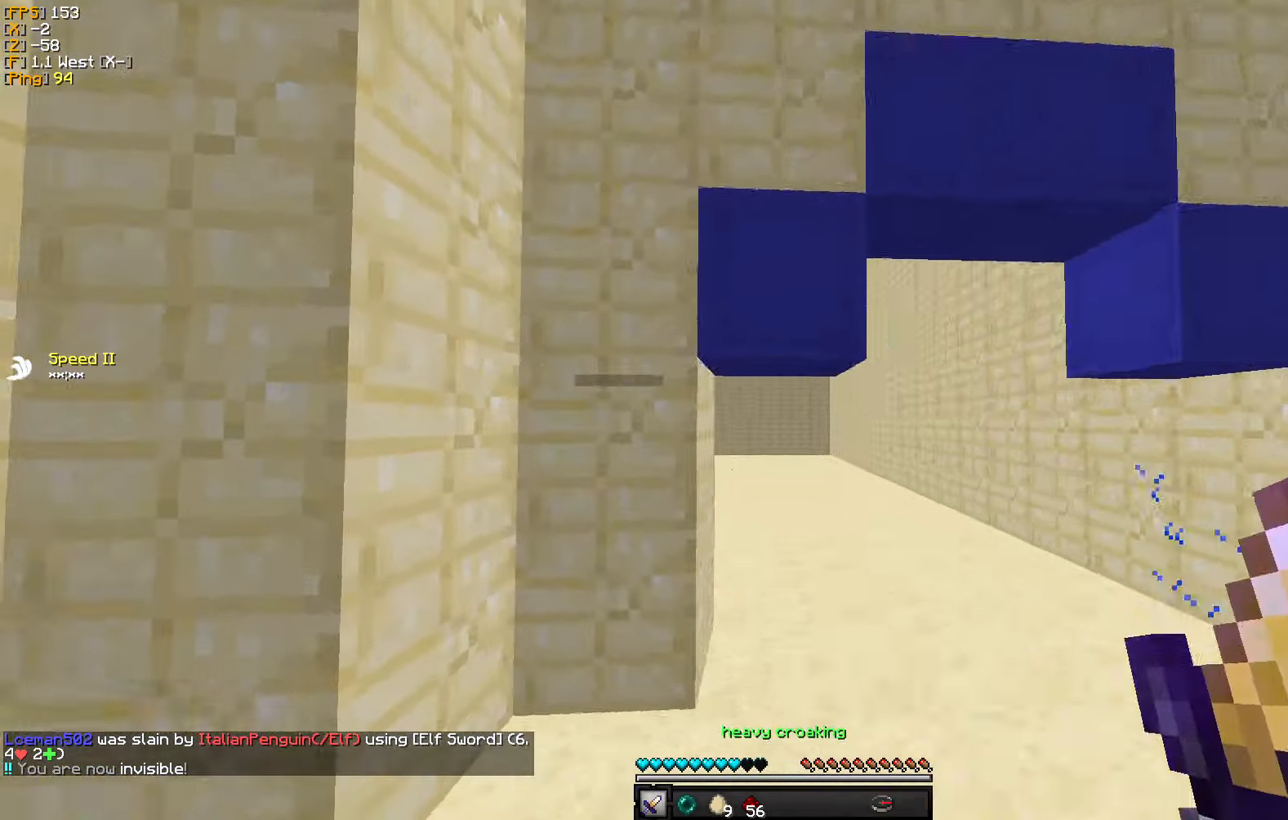
{"keys": ["w"], "mouse": ["left"], "events": [[17, "mouse_left", "up"], [117, "d", "up"], [133, "mouse_left", "down"], [200, "mouse_left", "up"], [267, "mouse_left", "down"], [367, "mouse_left", "up"], [450, "mouse_left", "down"]]}
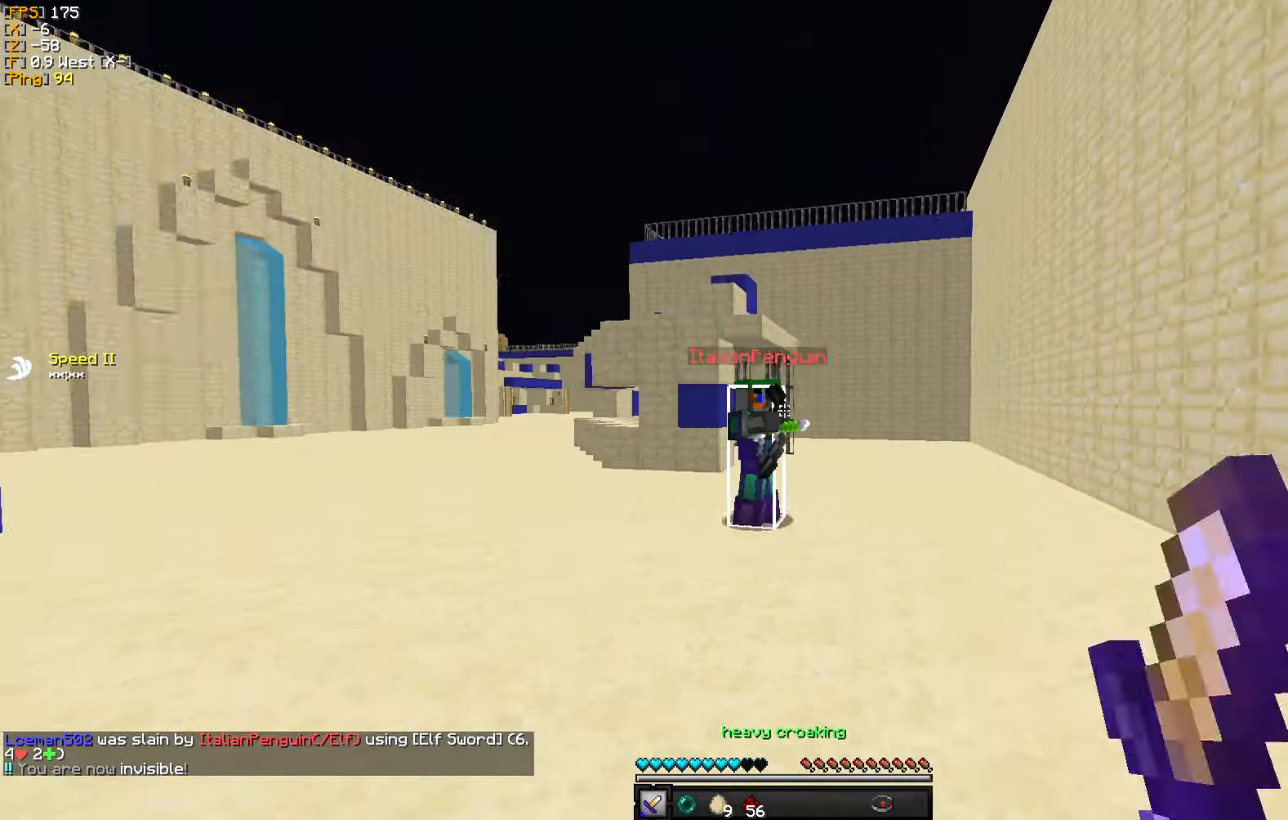
{"keys": ["a", "w"], "mouse": ["left"], "events": [[50, "mouse_left", "up"], [83, "a", "down"], [117, "mouse_left", "down"], [200, "mouse_left", "up"], [267, "mouse_left", "down"], [367, "mouse_left", "up"], [433, "mouse_left", "down"]]}
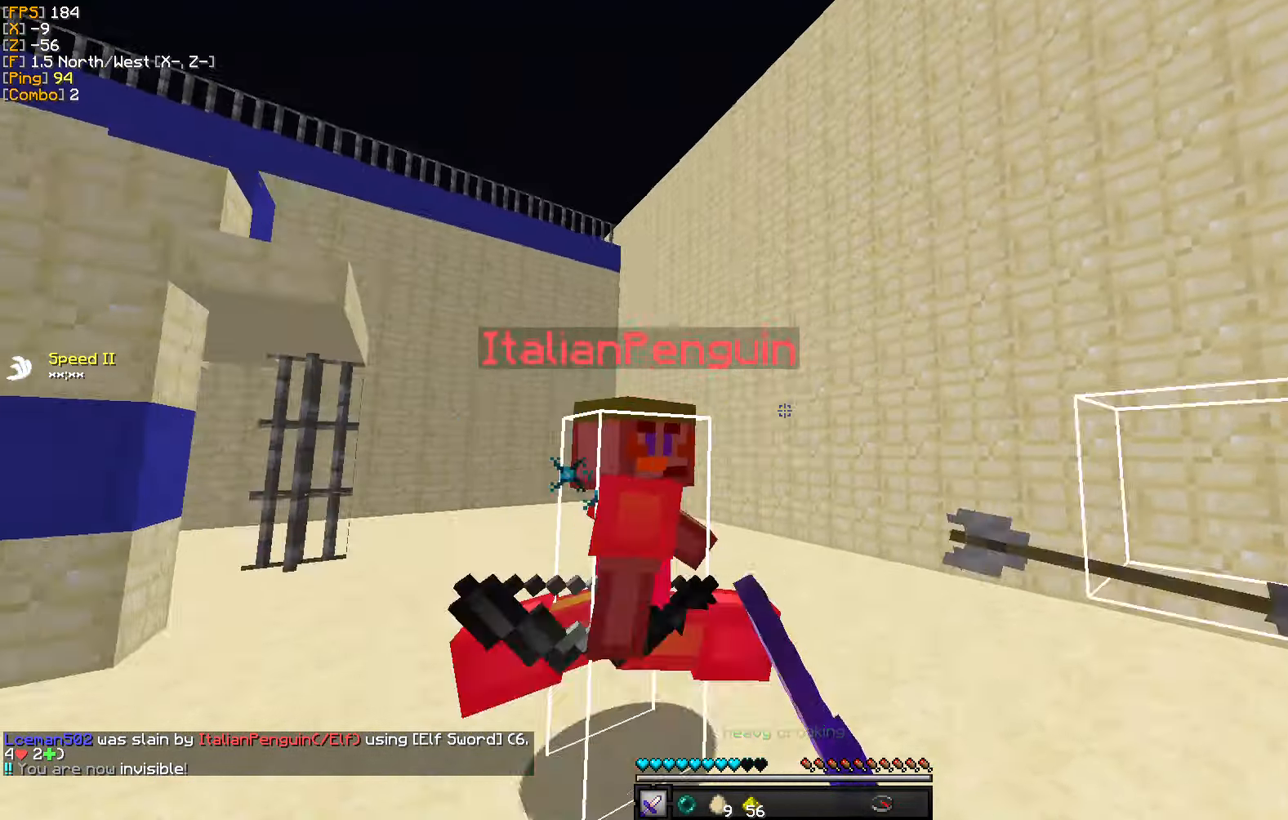
{"keys": ["a", "w"], "mouse": [], "events": [[17, "mouse_left", "up"], [83, "mouse_left", "down"], [167, "mouse_left", "up"], [250, "mouse_left", "down"], [333, "mouse_left", "up"], [400, "mouse_left", "down"], [483, "mouse_left", "up"]]}
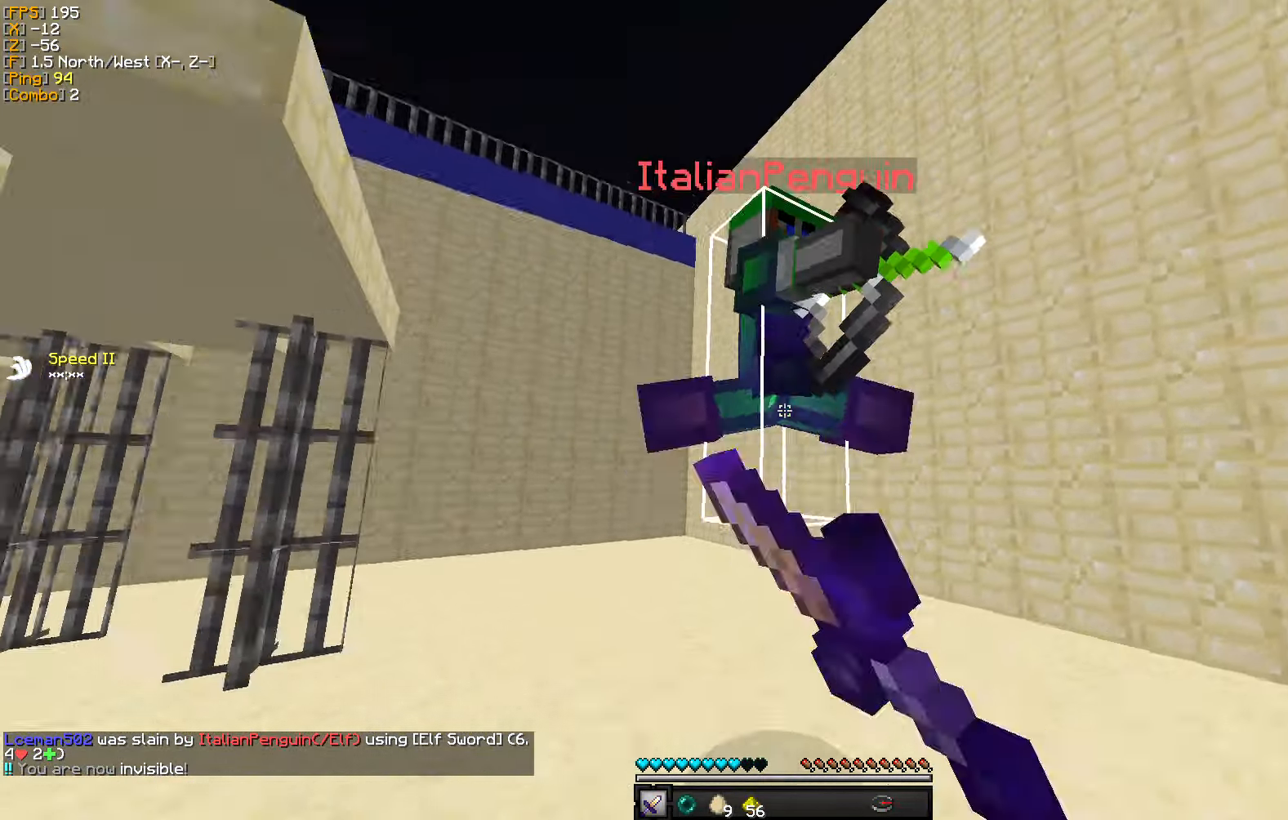
{"keys": ["a", "w"], "mouse": ["left"], "events": [[50, "mouse_left", "down"], [133, "mouse_left", "up"], [200, "mouse_left", "down"], [283, "mouse_left", "up"], [350, "mouse_left", "down"], [433, "mouse_left", "up"], [500, "mouse_left", "down"]]}